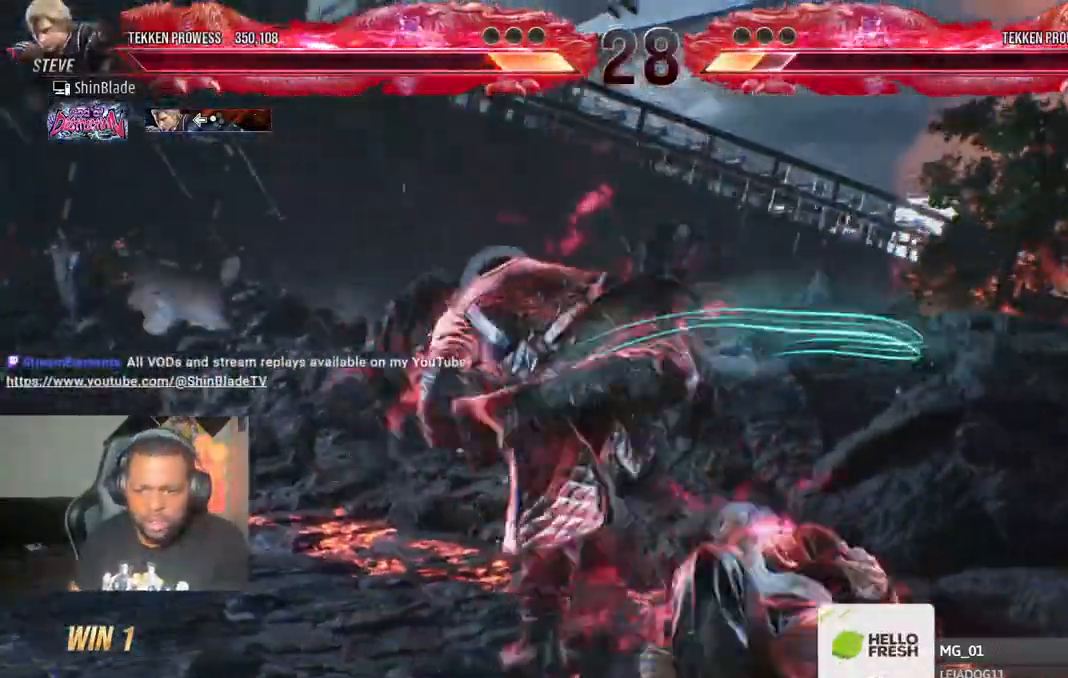
Gameplay with a controller (PlayStation layout); each line is a JSON object with the inputs held at the frame after it (dt_ms = milliseconds from this image to that frame). "events" lists button and stick changes between this image and that frame as [ms after this image, input, new state], when the widget could be followed in between.
{"dt_ms": 500, "buttons": ["SQUARE"], "left_stick": "center", "right_stick": "center", "events": [[233, "CIRCLE", "down"], [300, "DPAD_DOWN", "down"], [300, "DPAD_LEFT", "down"], [317, "CROSS", "down"], [400, "CROSS", "up"], [400, "DPAD_DOWN", "up"], [400, "DPAD_LEFT", "up"], [400, "DPAD_RIGHT", "down"], [417, "DPAD_RIGHT", "up"], [450, "SQUARE", "down"], [500, "CIRCLE", "up"]]}
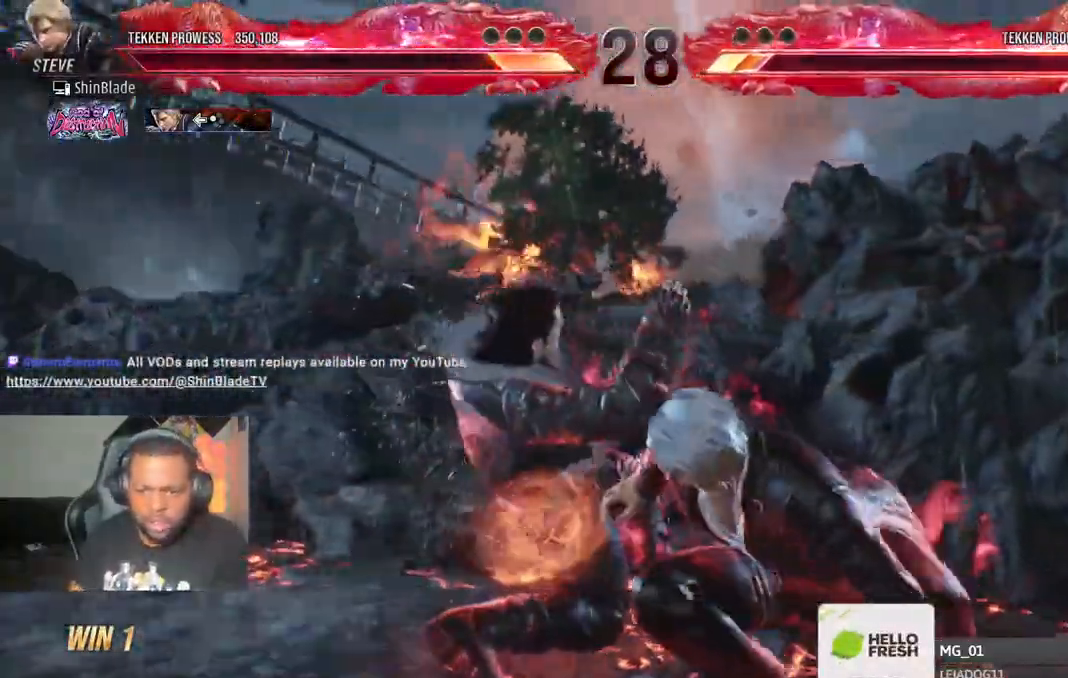
{"dt_ms": 1000, "buttons": [], "left_stick": "center", "right_stick": "center"}
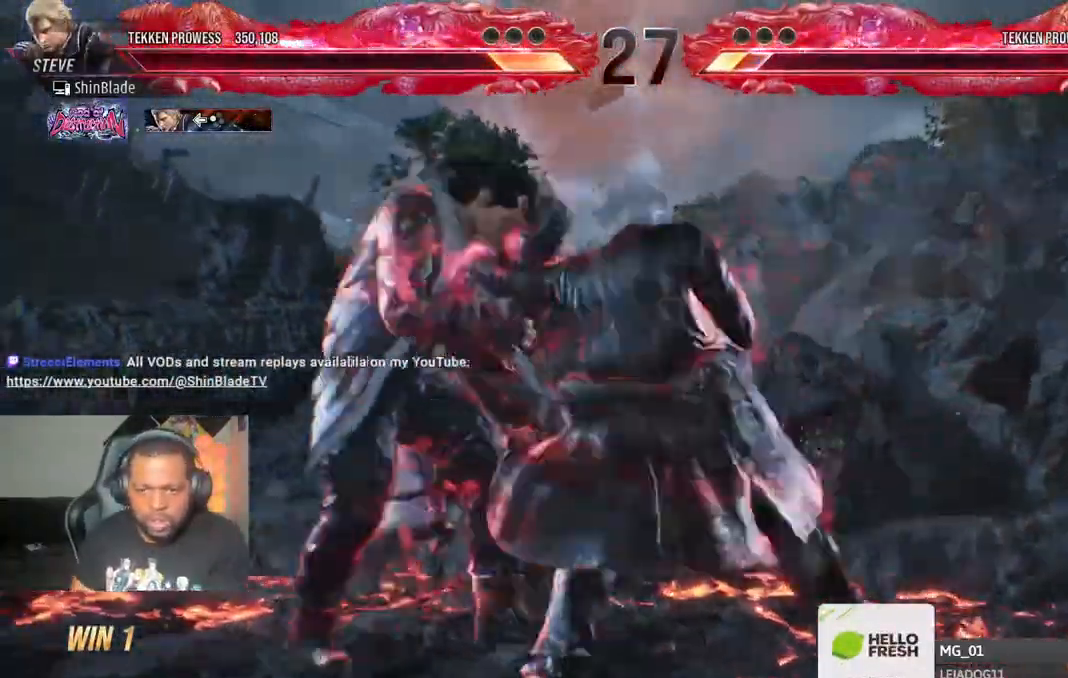
{"dt_ms": 500, "buttons": ["DPAD_DOWN", "DPAD_RIGHT"], "left_stick": "center", "right_stick": "center", "events": [[350, "DPAD_DOWN", "down"], [350, "DPAD_RIGHT", "down"]]}
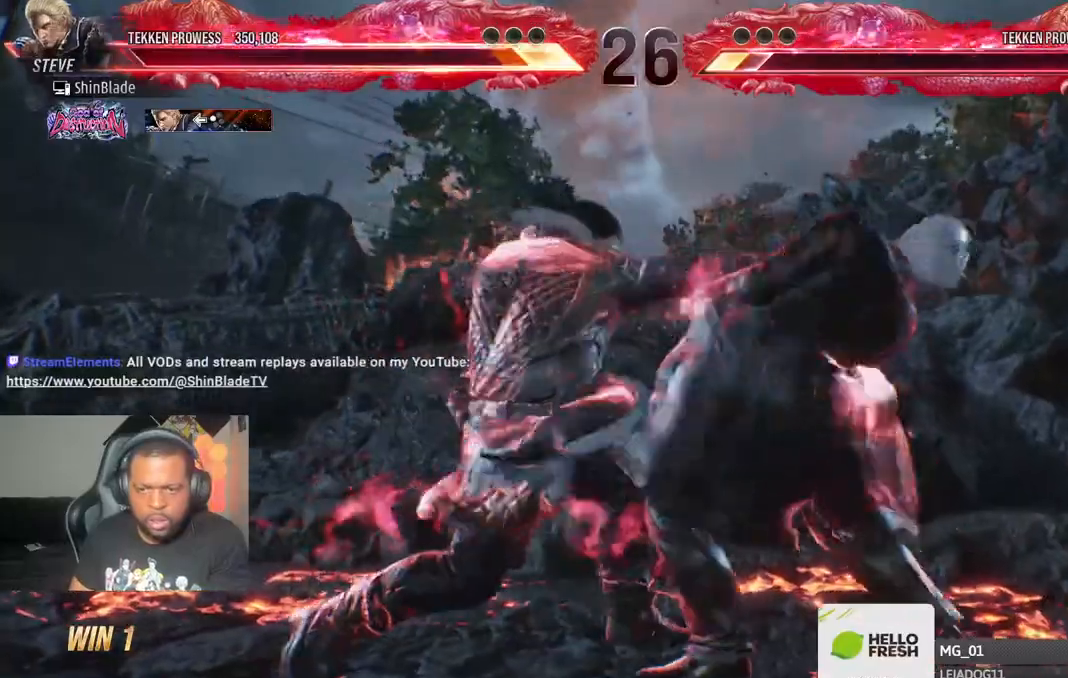
{"dt_ms": 500, "buttons": ["DPAD_RIGHT"], "left_stick": "center", "right_stick": "center", "events": [[150, "DPAD_DOWN", "up"], [150, "DPAD_RIGHT", "up"], [267, "DPAD_RIGHT", "down"], [433, "DPAD_RIGHT", "up"], [483, "DPAD_RIGHT", "down"]]}
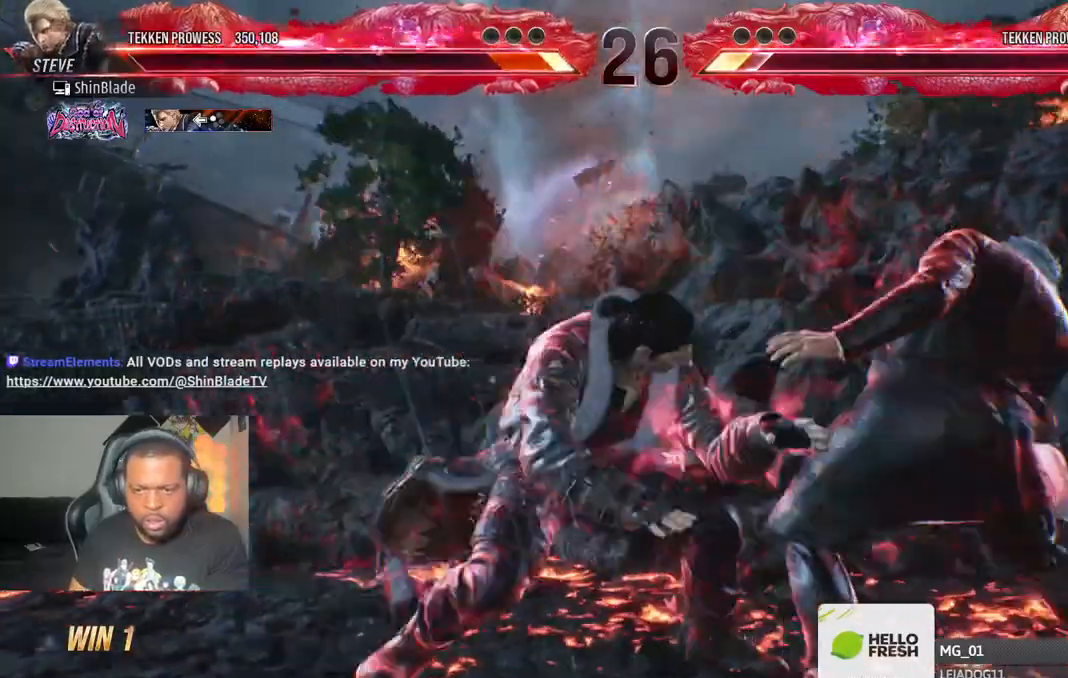
{"dt_ms": 500, "buttons": ["DPAD_RIGHT"], "left_stick": "center", "right_stick": "center", "events": [[150, "L1", "down"], [250, "L1", "up"], [300, "L1", "down"], [400, "L1", "up"]]}
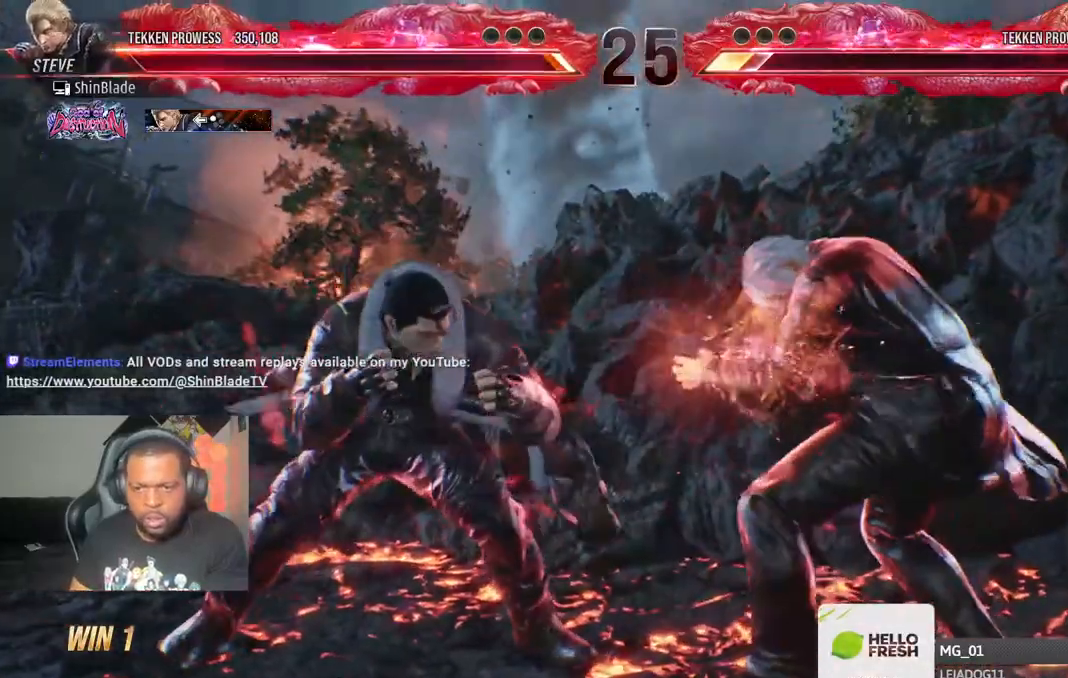
{"dt_ms": 500, "buttons": ["DPAD_DOWN", "DPAD_RIGHT"], "left_stick": "center", "right_stick": "center", "events": [[100, "DPAD_RIGHT", "up"], [167, "DPAD_RIGHT", "down"], [183, "DPAD_RIGHT", "up"], [217, "DPAD_RIGHT", "down"], [350, "DPAD_DOWN", "down"]]}
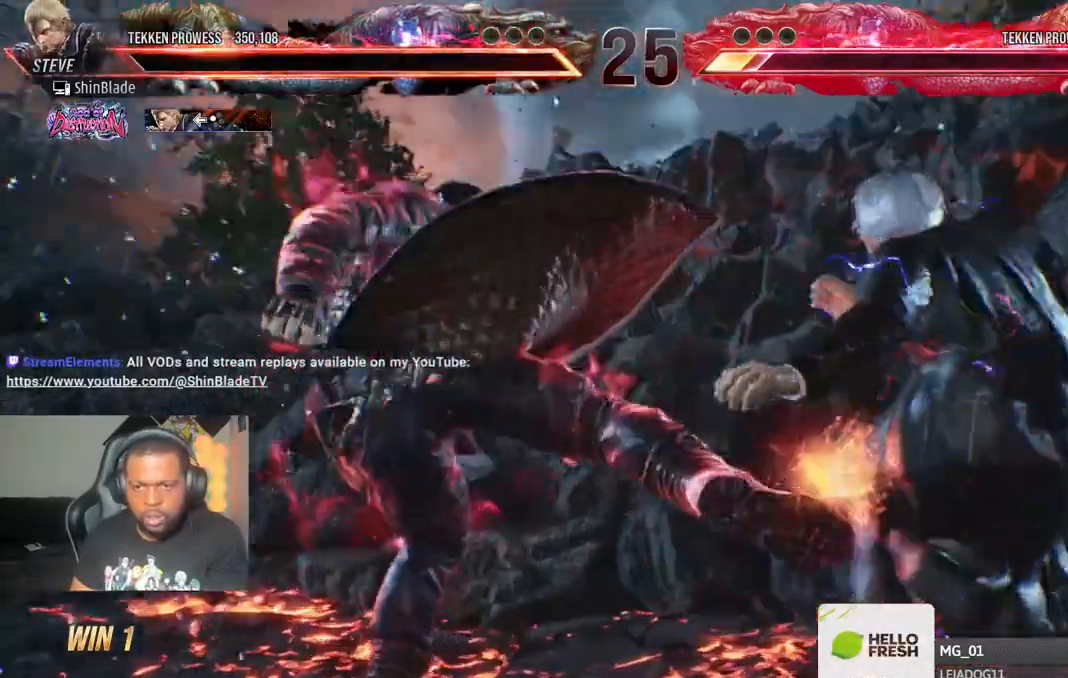
{"dt_ms": 500, "buttons": [], "left_stick": "center", "right_stick": "center"}
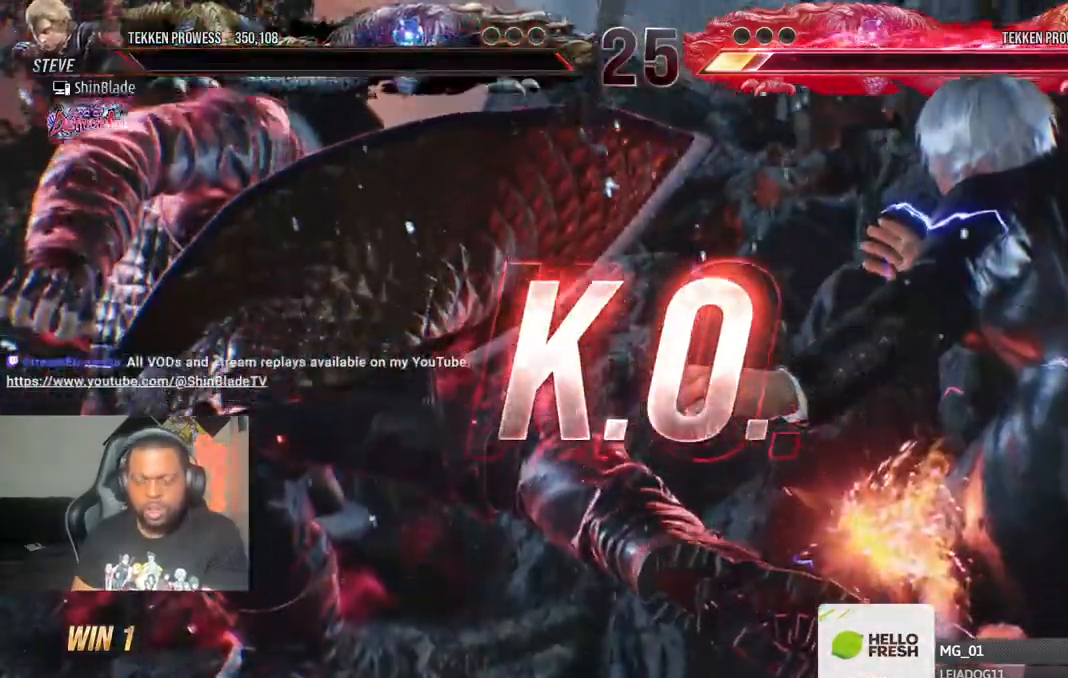
{"dt_ms": 500, "buttons": [], "left_stick": "center", "right_stick": "center", "events": []}
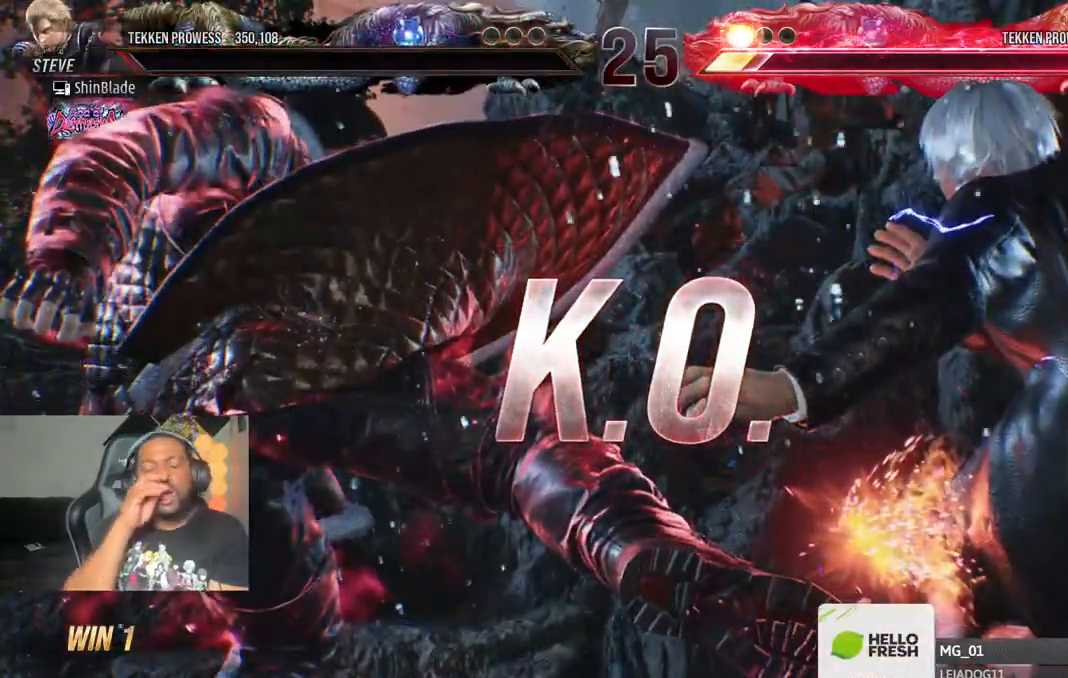
{"dt_ms": 500, "buttons": [], "left_stick": "center", "right_stick": "center", "events": []}
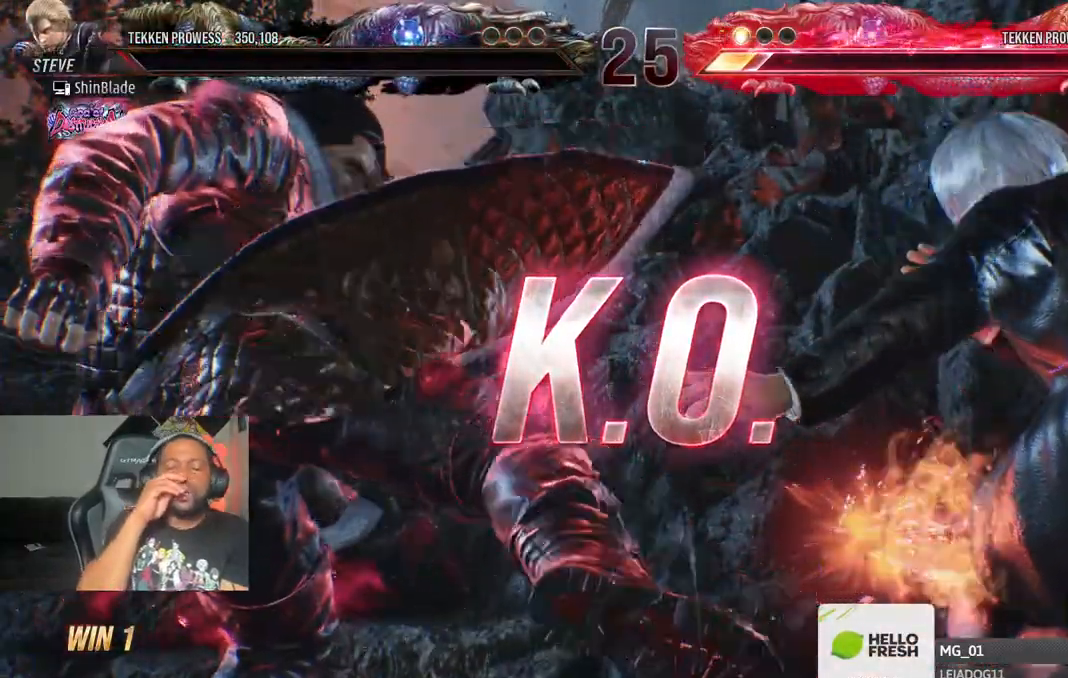
{"dt_ms": 500, "buttons": [], "left_stick": "center", "right_stick": "center", "events": []}
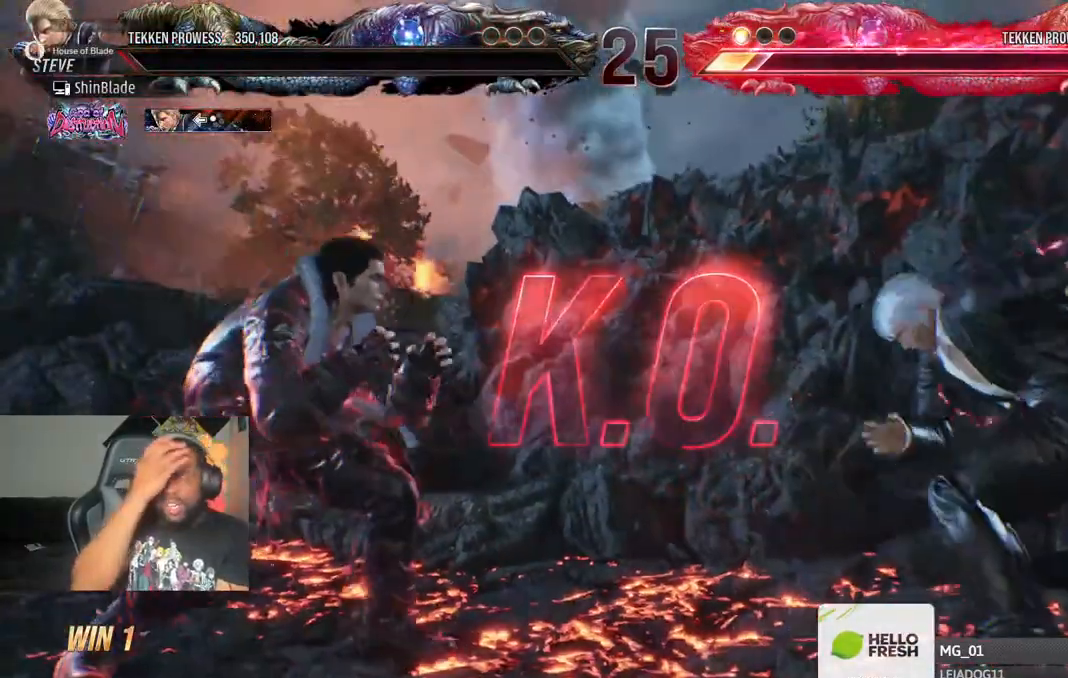
{"dt_ms": 500, "buttons": [], "left_stick": "center", "right_stick": "center", "events": []}
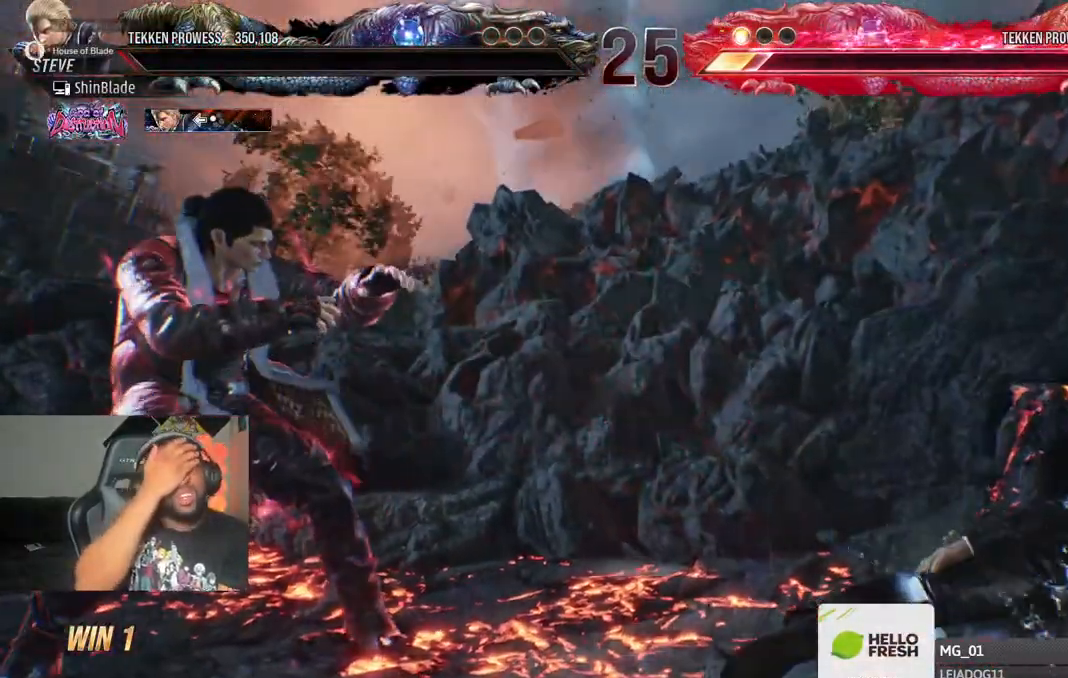
{"dt_ms": 500, "buttons": [], "left_stick": "center", "right_stick": "center", "events": [[33, "R1", "down"], [100, "R1", "up"], [200, "R1", "down"], [250, "R1", "up"], [350, "R1", "down"], [450, "R1", "up"]]}
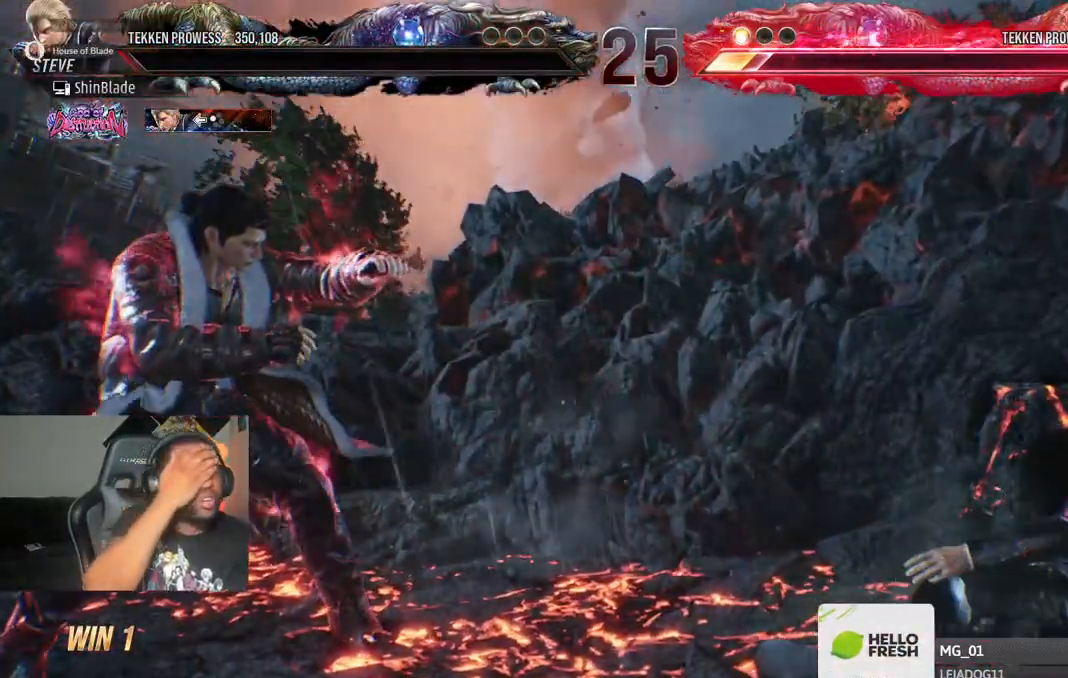
{"dt_ms": 500, "buttons": [], "left_stick": "center", "right_stick": "center", "events": []}
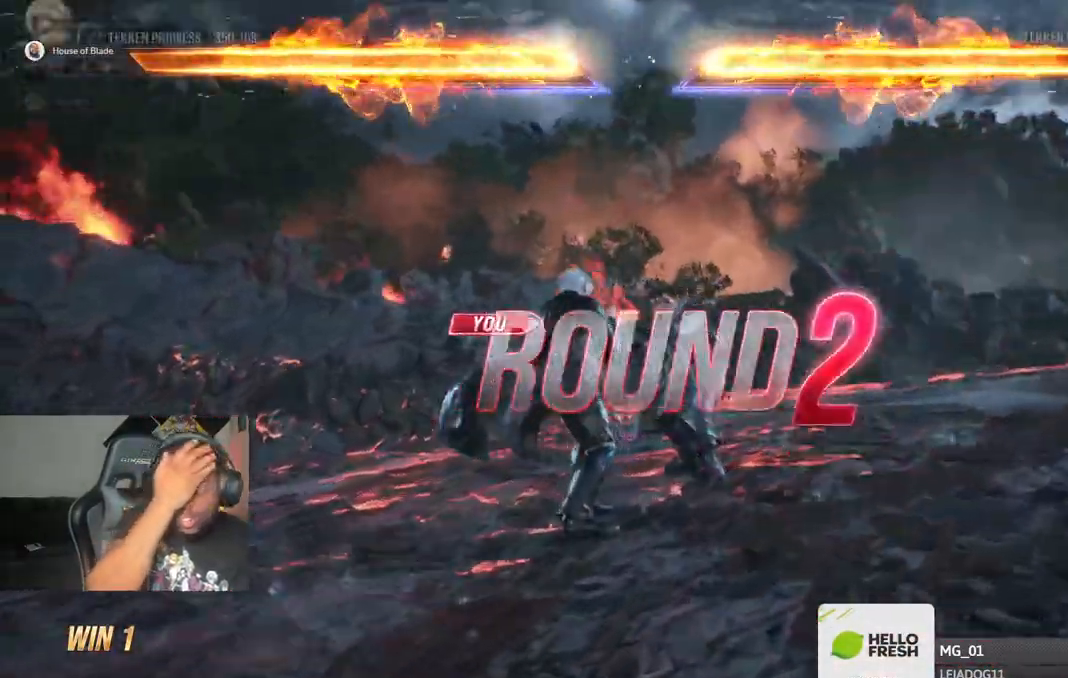
{"dt_ms": 500, "buttons": [], "left_stick": "center", "right_stick": "center", "events": []}
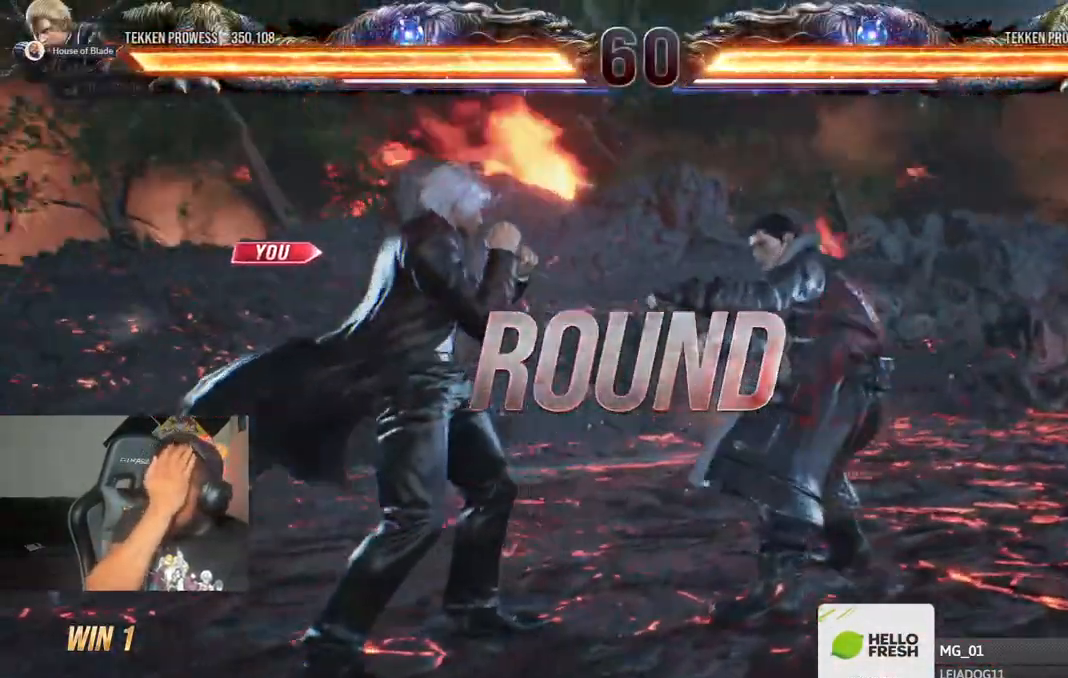
{"dt_ms": 500, "buttons": [], "left_stick": "center", "right_stick": "center", "events": []}
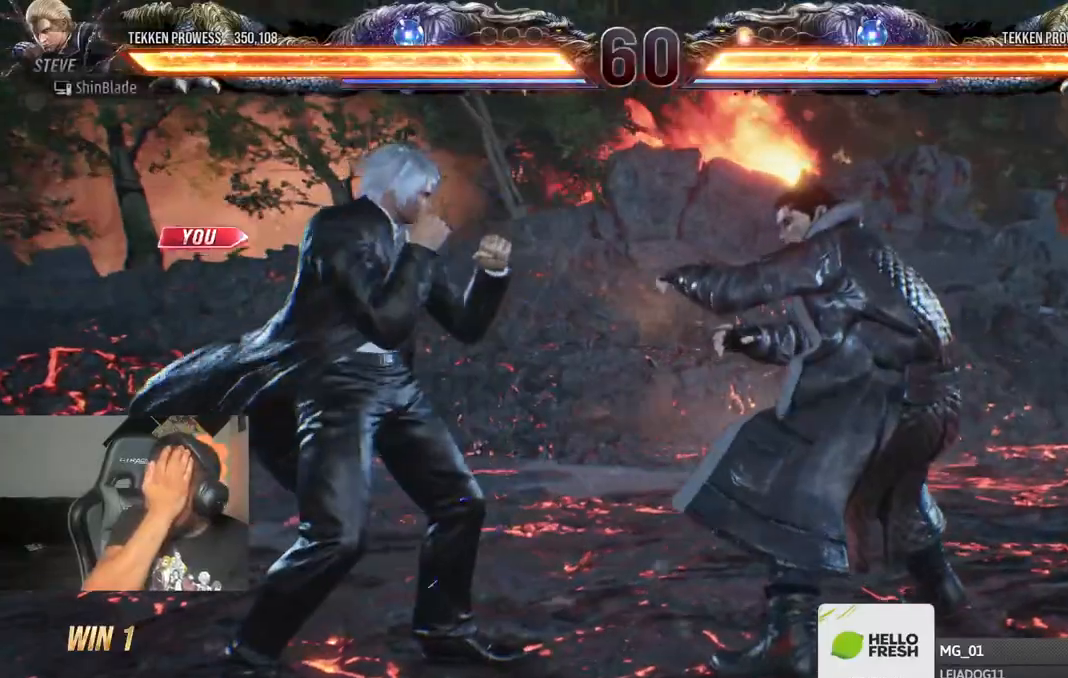
{"dt_ms": 500, "buttons": [], "left_stick": "center", "right_stick": "center", "events": []}
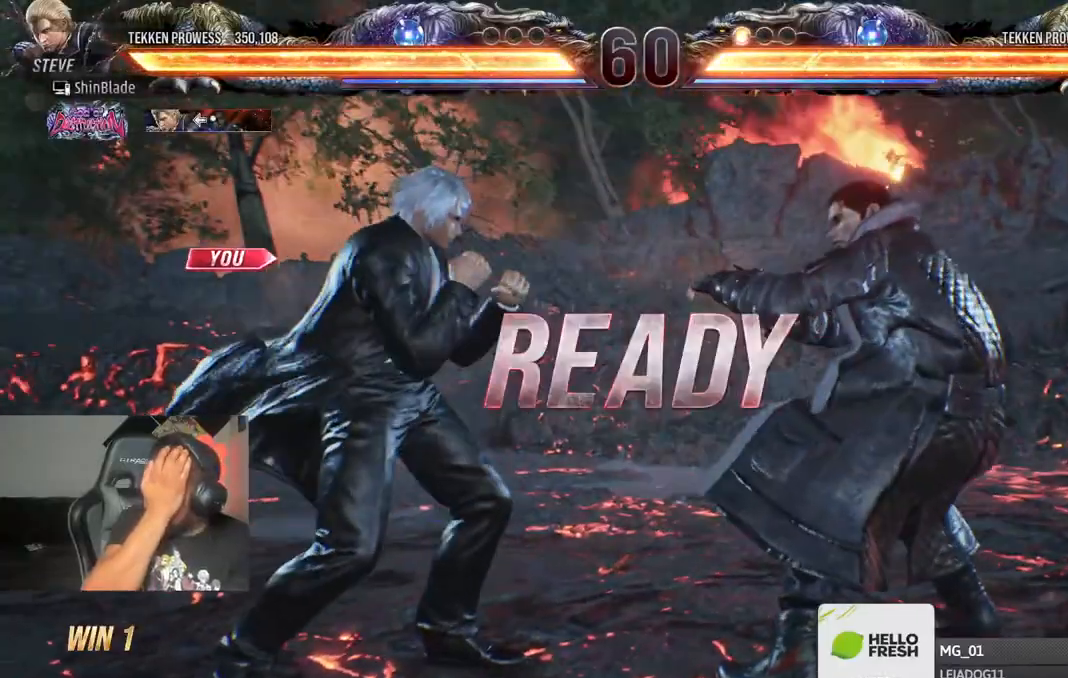
{"dt_ms": 500, "buttons": [], "left_stick": "center", "right_stick": "center", "events": []}
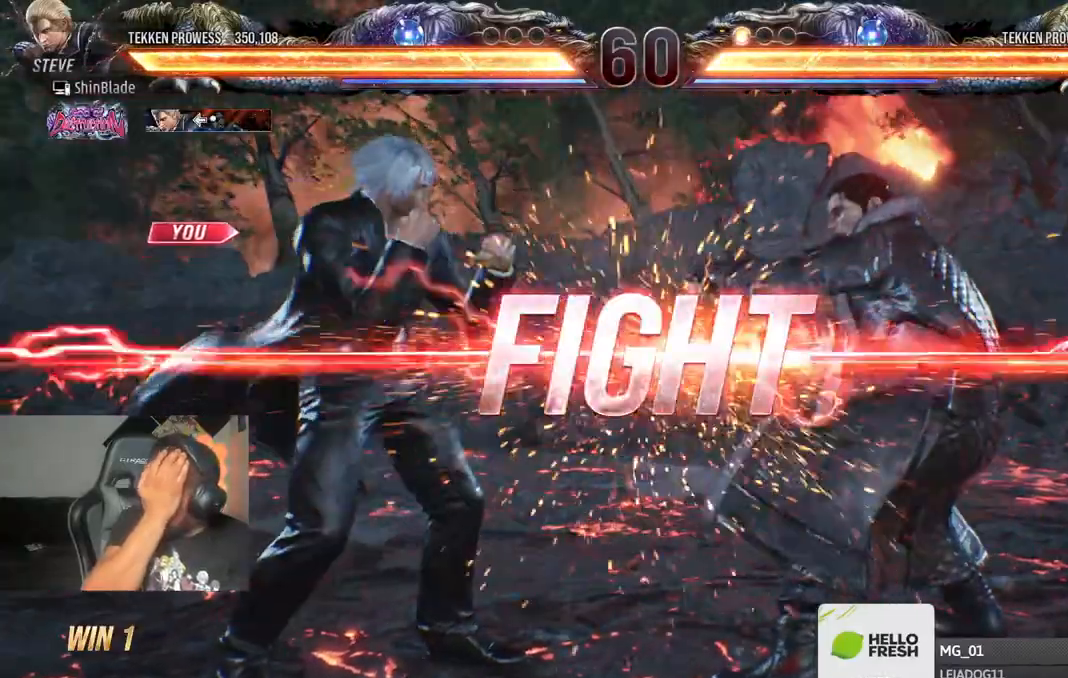
{"dt_ms": 500, "buttons": [], "left_stick": "center", "right_stick": "center", "events": []}
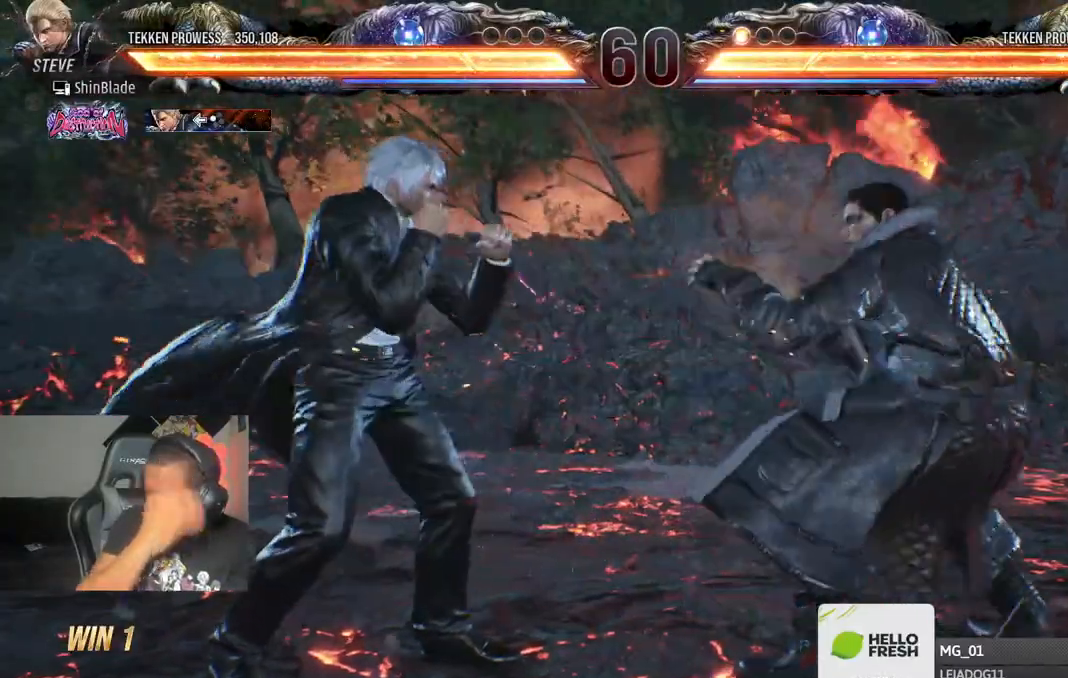
{"dt_ms": 500, "buttons": [], "left_stick": "center", "right_stick": "center", "events": []}
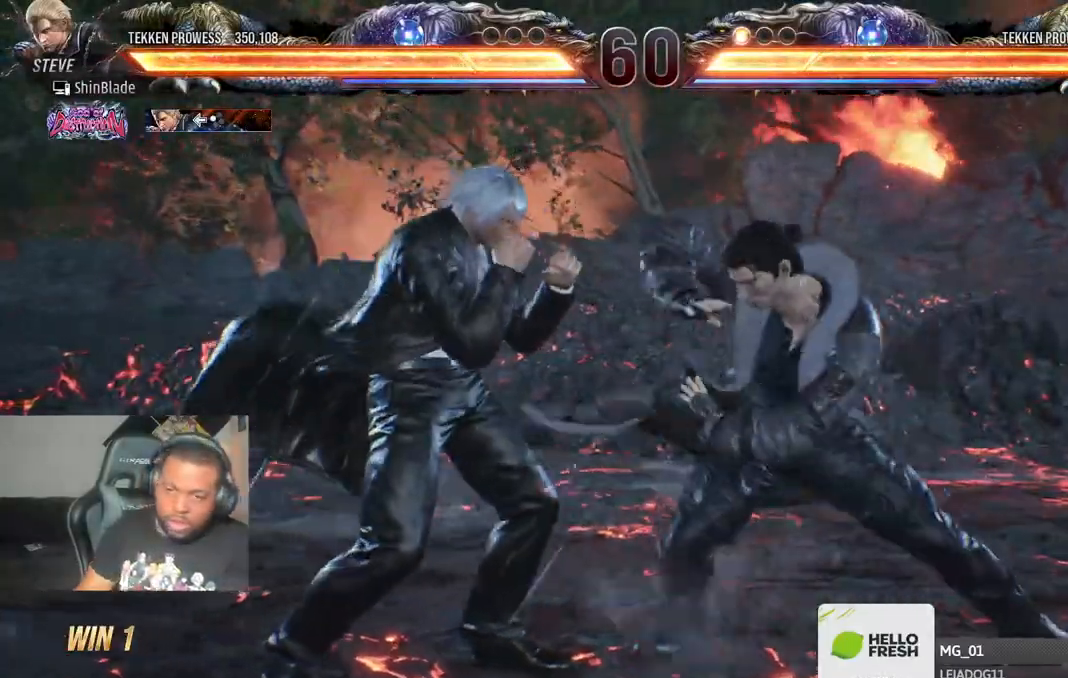
{"dt_ms": 500, "buttons": ["TRIANGLE"], "left_stick": "center", "right_stick": "center", "events": [[150, "SQUARE", "down"], [250, "SQUARE", "up"], [300, "SQUARE", "down"], [350, "SQUARE", "up"], [433, "TRIANGLE", "down"]]}
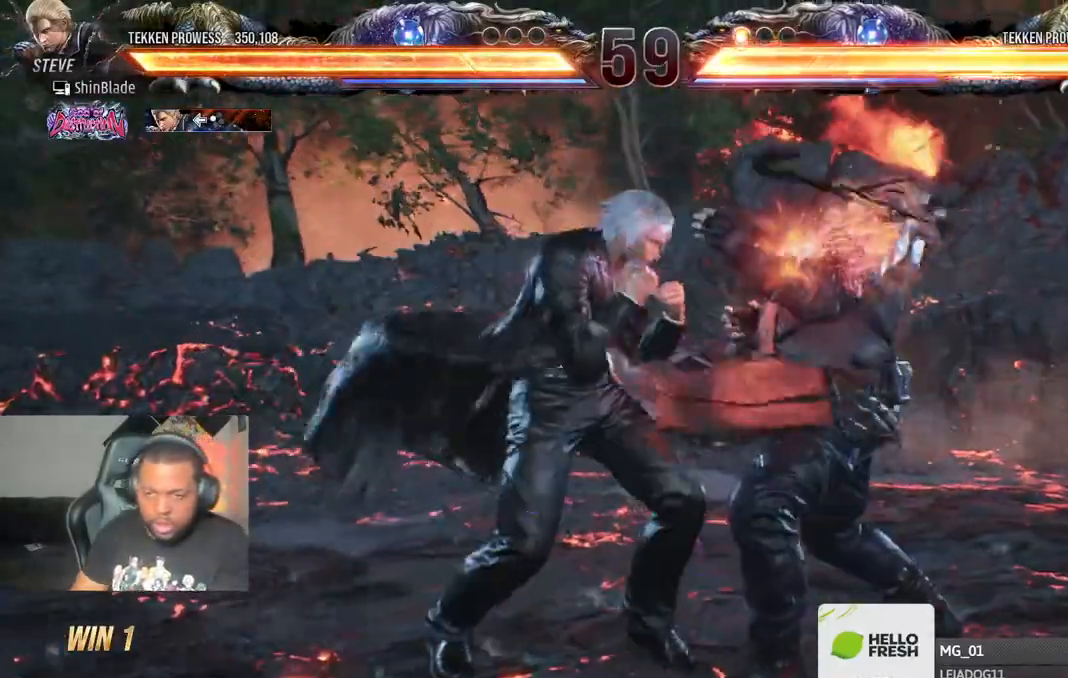
{"dt_ms": 500, "buttons": [], "left_stick": "center", "right_stick": "center", "events": [[33, "TRIANGLE", "up"], [100, "TRIANGLE", "down"], [200, "TRIANGLE", "up"], [217, "SQUARE", "down"], [283, "SQUARE", "up"]]}
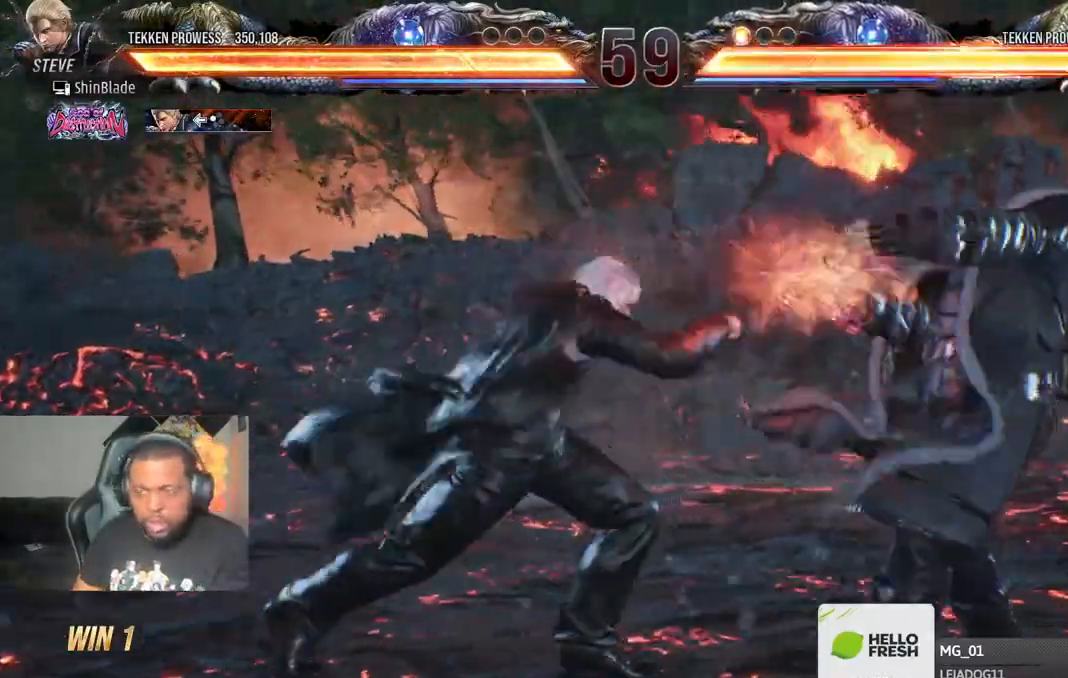
{"dt_ms": 500, "buttons": [], "left_stick": "center", "right_stick": "center", "events": [[200, "DPAD_LEFT", "down"], [200, "DPAD_UP", "down"], [233, "CROSS", "down"], [383, "DPAD_LEFT", "up"], [383, "DPAD_UP", "up"], [400, "CROSS", "up"]]}
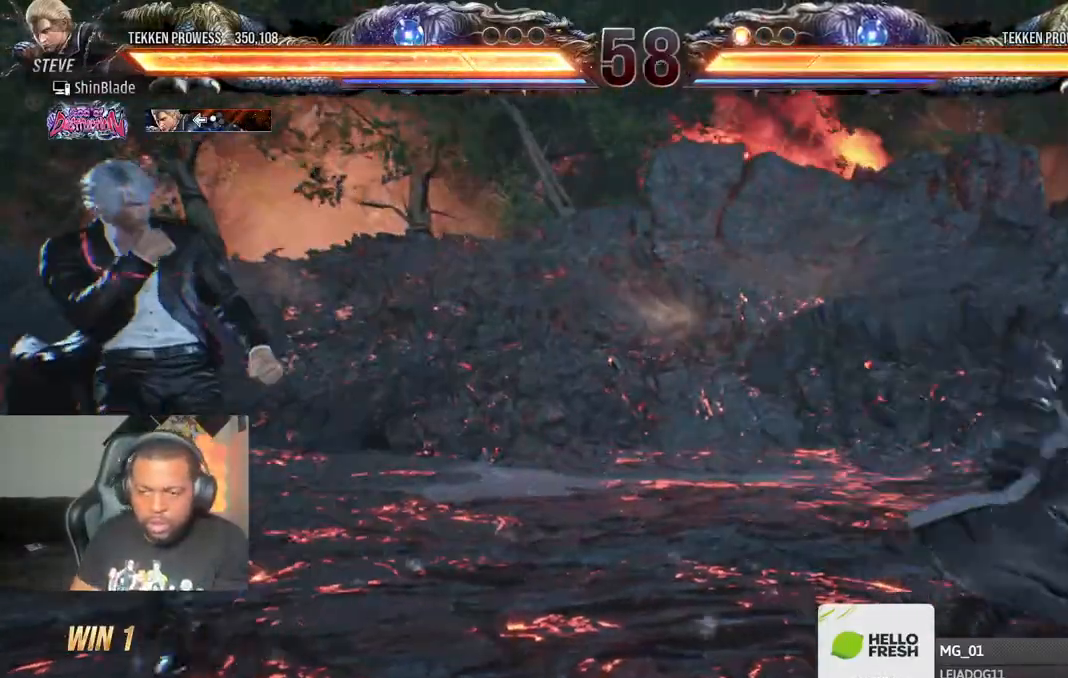
{"dt_ms": 500, "buttons": ["SQUARE", "DPAD_DOWN", "DPAD_RIGHT"], "left_stick": "center", "right_stick": "center", "events": [[333, "TRIANGLE", "down"], [400, "DPAD_RIGHT", "down"], [417, "DPAD_DOWN", "down"], [417, "SQUARE", "down"], [467, "TRIANGLE", "up"]]}
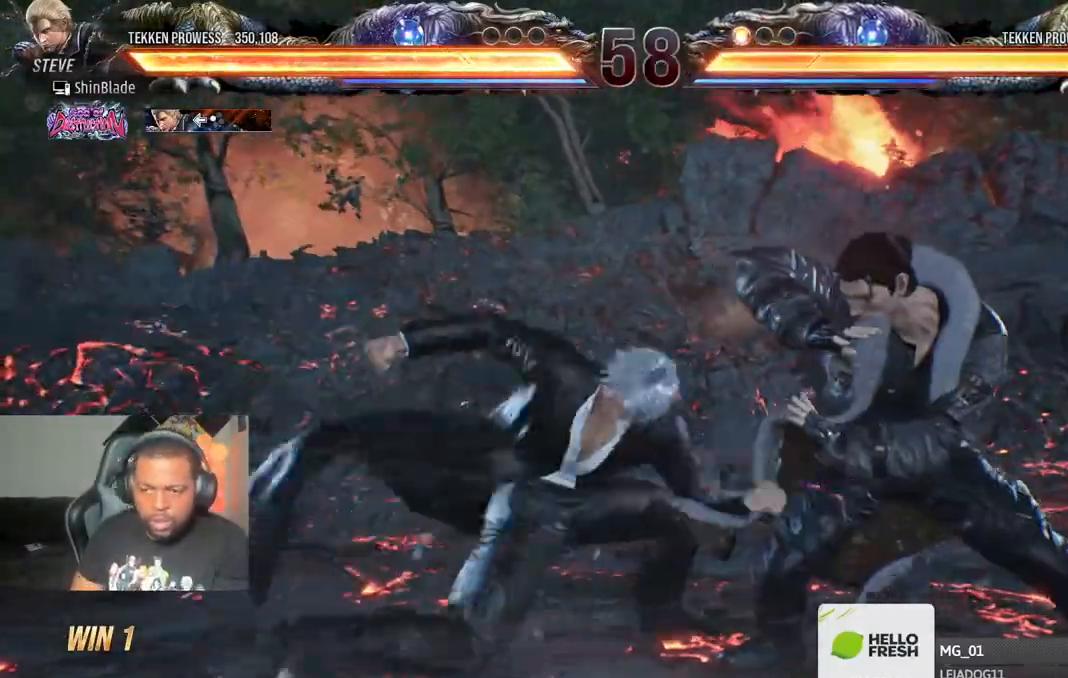
{"dt_ms": 500, "buttons": [], "left_stick": "center", "right_stick": "center", "events": [[33, "SQUARE", "up"], [50, "DPAD_DOWN", "up"], [117, "CROSS", "down"], [117, "DPAD_RIGHT", "up"], [183, "CROSS", "up"], [250, "CROSS", "down"], [417, "CROSS", "up"]]}
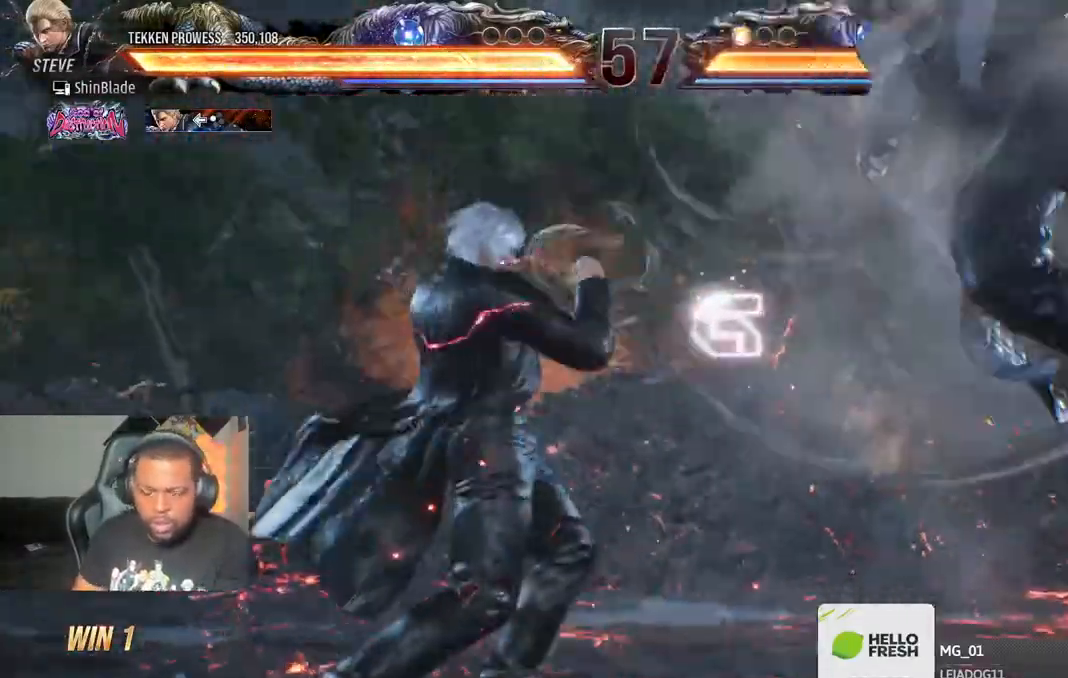
{"dt_ms": 500, "buttons": ["CROSS", "DPAD_RIGHT"], "left_stick": "center", "right_stick": "center", "events": [[17, "DPAD_RIGHT", "down"], [83, "CROSS", "down"]]}
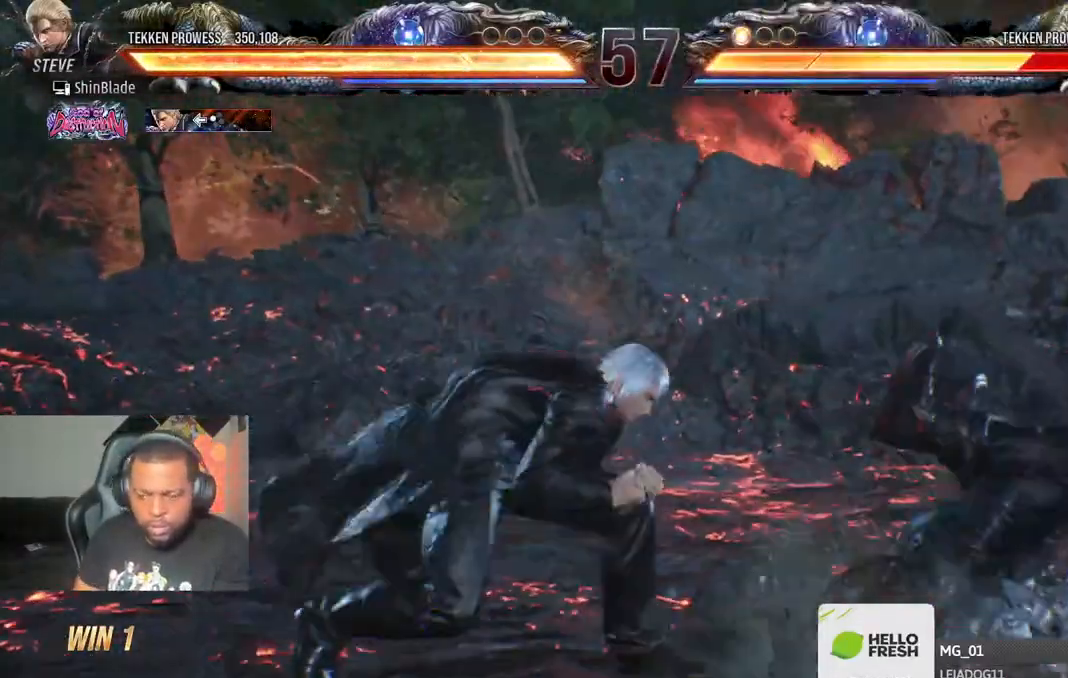
{"dt_ms": 500, "buttons": ["SQUARE"], "left_stick": "center", "right_stick": "center", "events": [[150, "CROSS", "up"], [150, "SQUARE", "down"], [200, "DPAD_RIGHT", "up"], [250, "DPAD_RIGHT", "down"], [250, "SQUARE", "up"], [417, "SQUARE", "down"], [500, "DPAD_RIGHT", "up"]]}
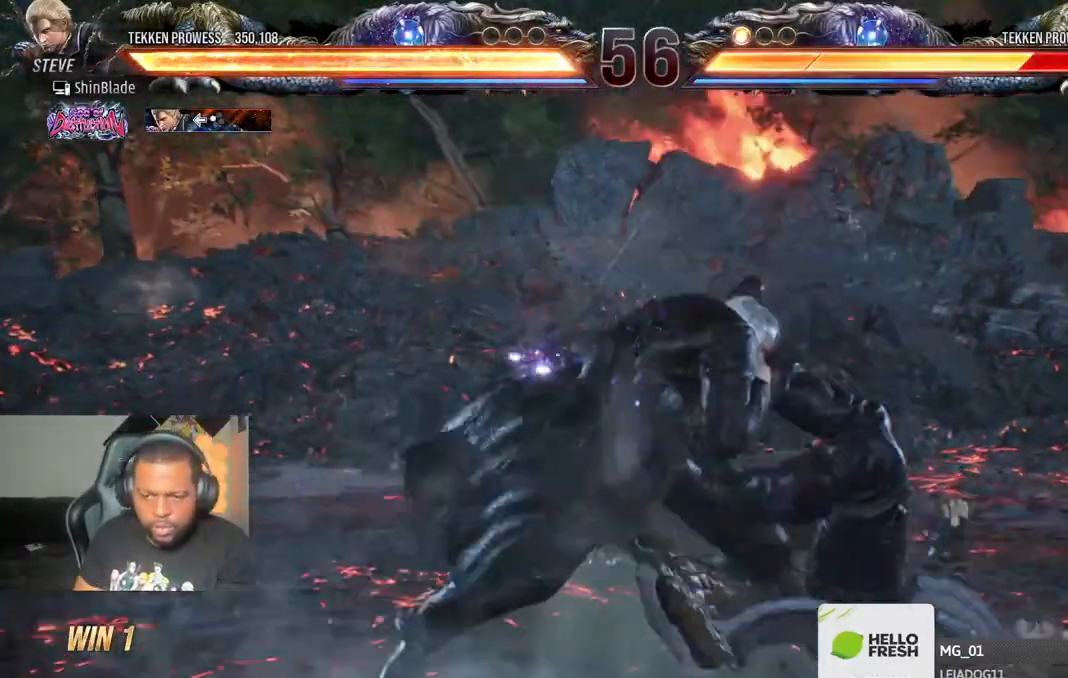
{"dt_ms": 500, "buttons": ["CROSS"], "left_stick": "center", "right_stick": "center", "events": [[50, "SQUARE", "up"], [217, "DPAD_LEFT", "down"], [233, "DPAD_UP", "down"], [317, "TRIANGLE", "down"], [417, "DPAD_LEFT", "up"], [450, "DPAD_UP", "up"], [467, "CROSS", "down"], [467, "TRIANGLE", "up"]]}
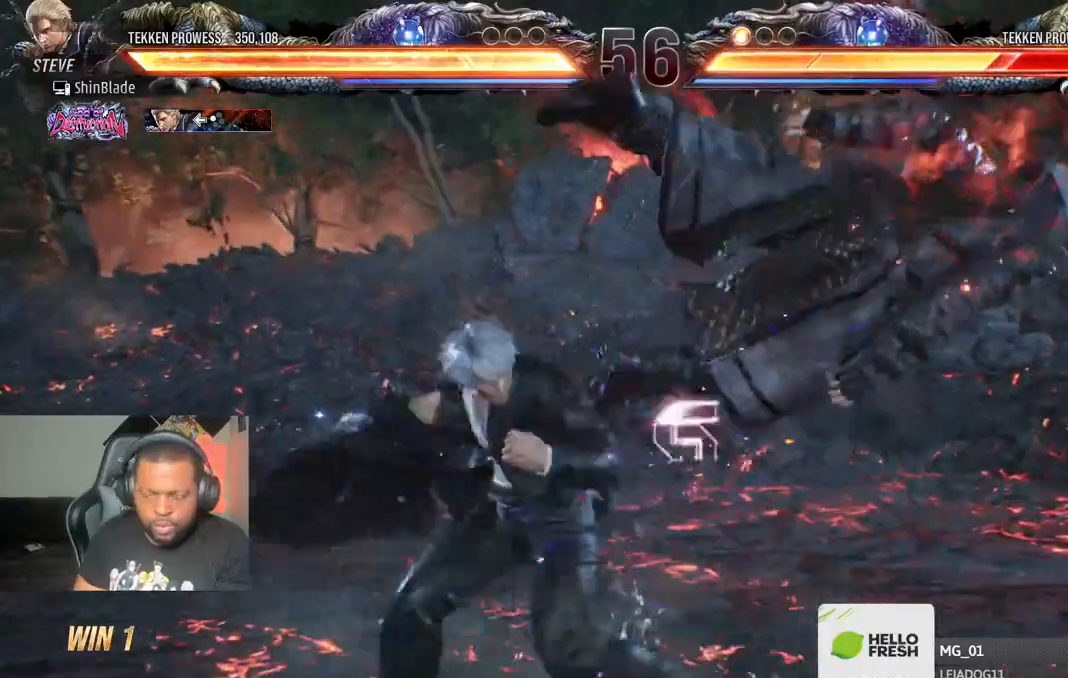
{"dt_ms": 500, "buttons": ["CROSS", "DPAD_RIGHT"], "left_stick": "center", "right_stick": "center", "events": [[17, "DPAD_RIGHT", "down"], [67, "CROSS", "up"], [117, "CROSS", "down"], [183, "CROSS", "up"], [233, "CROSS", "down"], [400, "CROSS", "up"], [500, "CROSS", "down"]]}
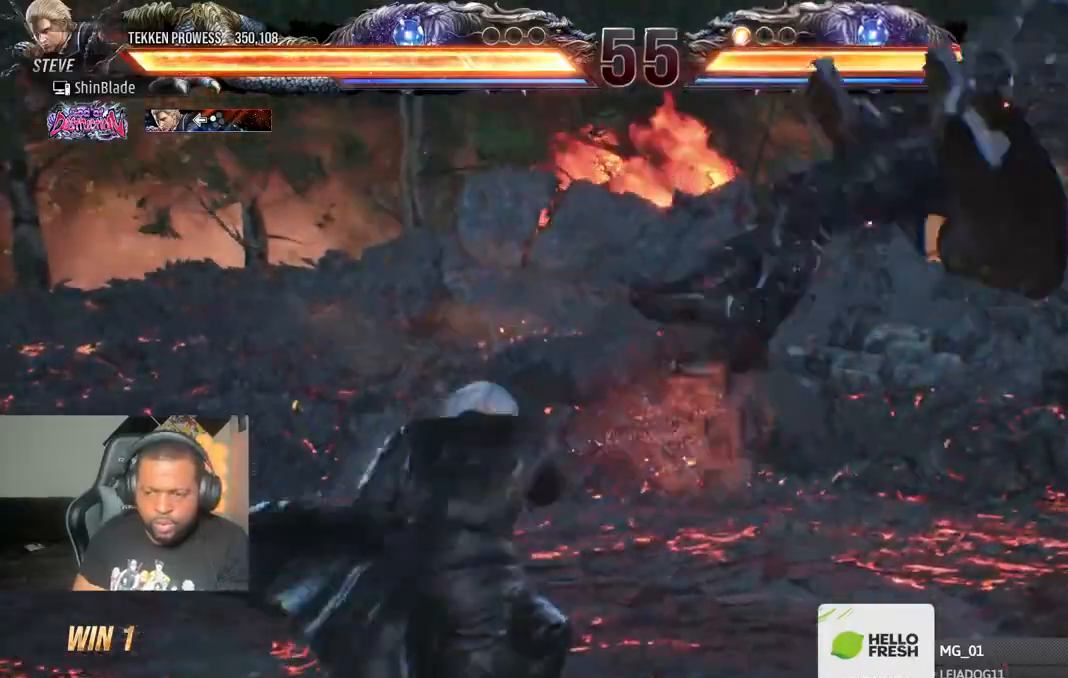
{"dt_ms": 500, "buttons": ["DPAD_UP", "DPAD_RIGHT"], "left_stick": "center", "right_stick": "center", "events": [[100, "CROSS", "up"], [100, "SQUARE", "down"], [183, "SQUARE", "up"], [250, "SQUARE", "down"], [350, "DPAD_UP", "down"], [350, "SQUARE", "up"], [400, "SQUARE", "down"], [483, "SQUARE", "up"]]}
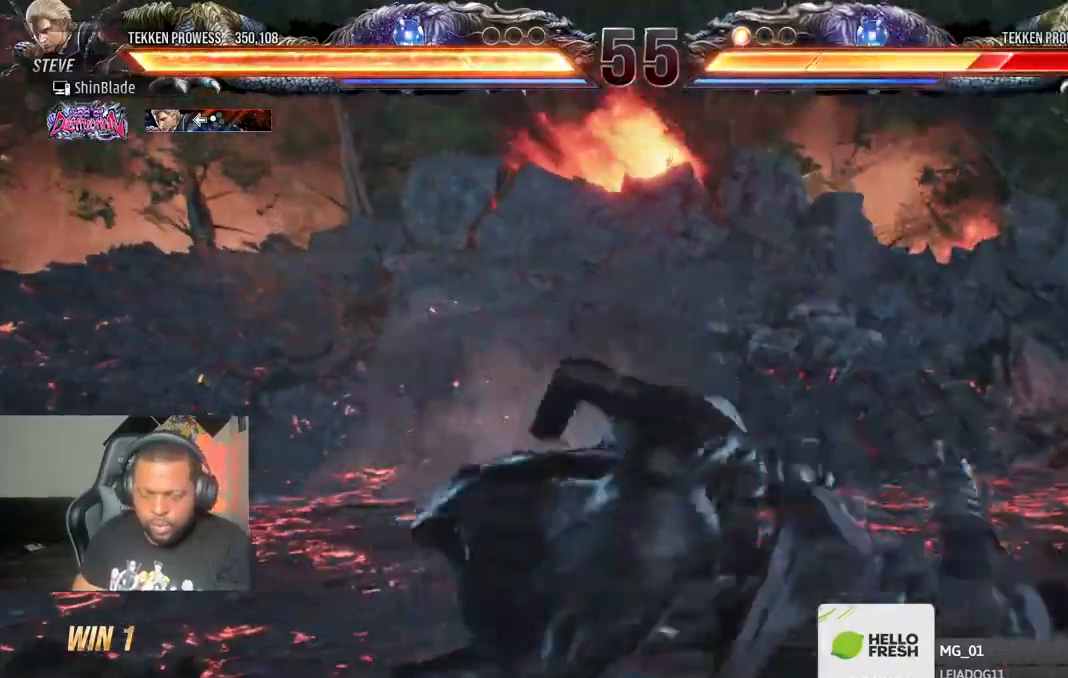
{"dt_ms": 500, "buttons": ["SQUARE", "DPAD_DOWN", "DPAD_RIGHT"], "left_stick": "center", "right_stick": "center", "events": [[33, "SQUARE", "down"], [117, "DPAD_UP", "up"], [217, "DPAD_RIGHT", "up"], [217, "SQUARE", "up"], [433, "DPAD_DOWN", "down"], [433, "DPAD_RIGHT", "down"], [467, "SQUARE", "down"]]}